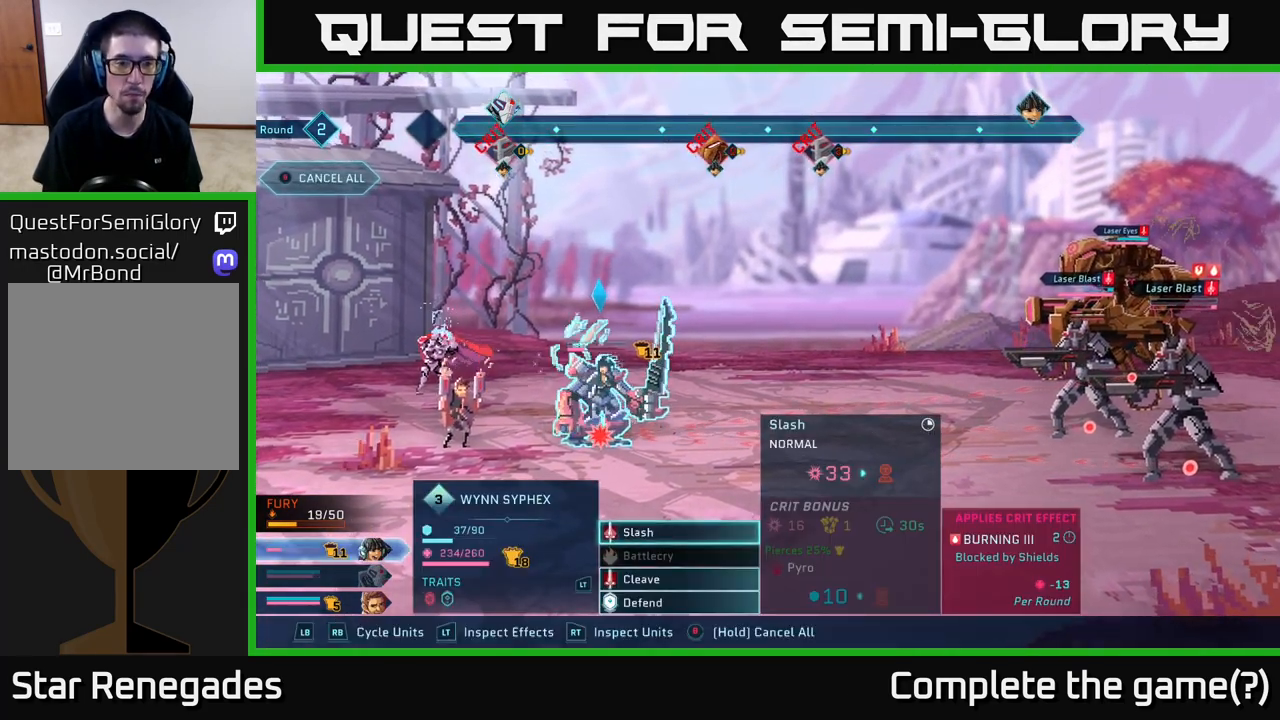
Gameplay with a controller (Xbox layout); each line is a JSON object with the inputs held at the frame after it. "events" lists button and stick changes between this image and that frame as [ms after this image, input, new state], when the widget could be followed in between.
{"buttons": ["L1"], "left_stick": "center", "right_stick": "center", "events": [[400, "L1", "down"]]}
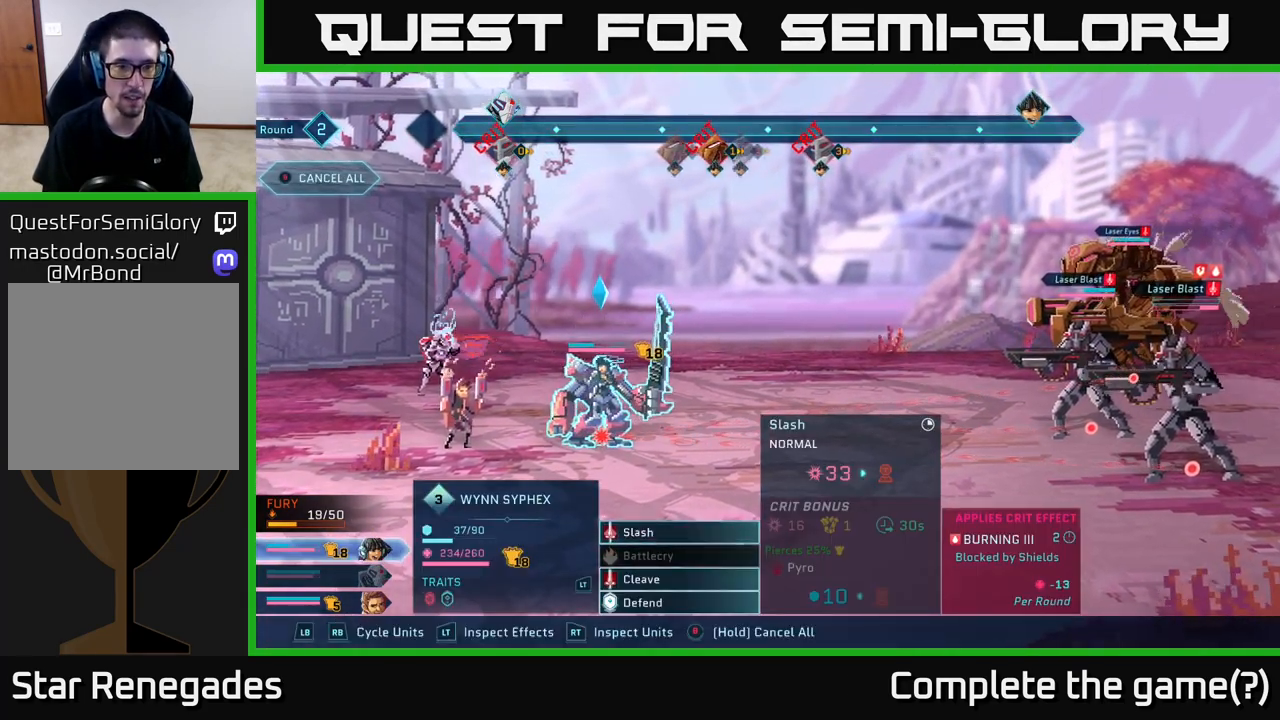
{"buttons": ["B"], "left_stick": "center", "right_stick": "center", "events": [[17, "L1", "up"], [483, "B", "down"]]}
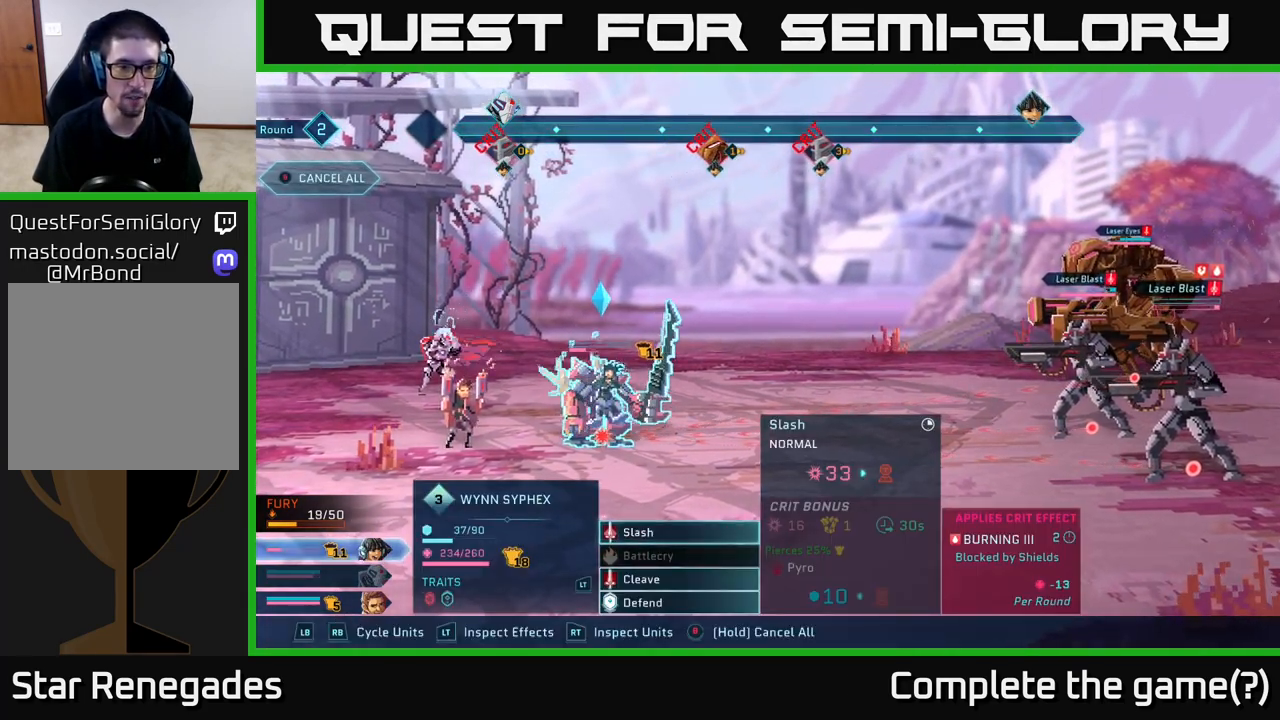
{"buttons": ["B"], "left_stick": "center", "right_stick": "center", "events": []}
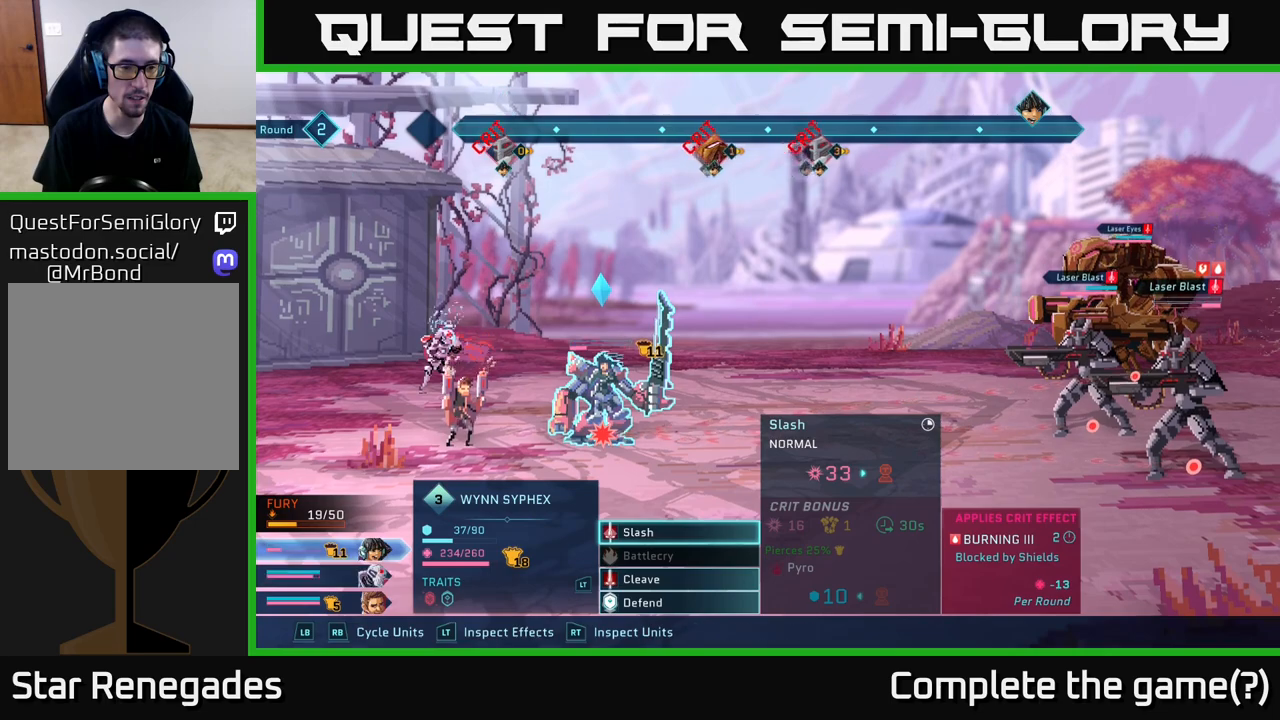
{"buttons": [], "left_stick": "center", "right_stick": "center", "events": [[400, "B", "up"]]}
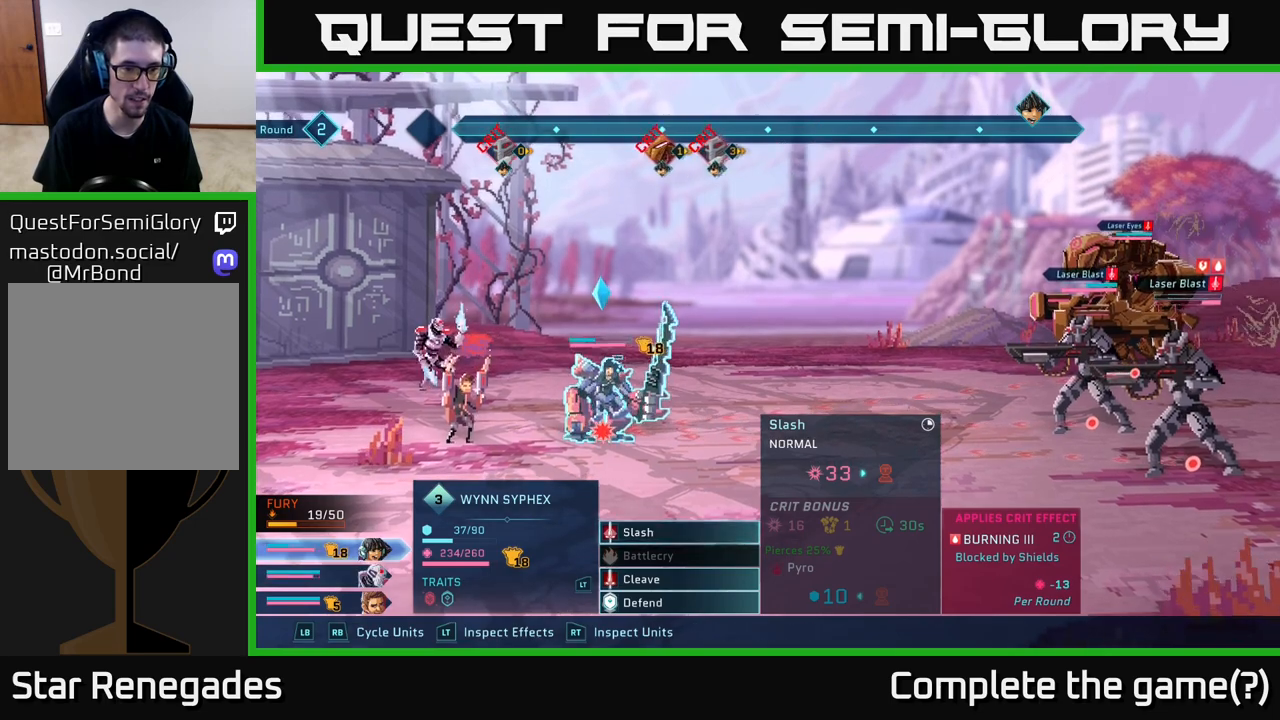
{"buttons": ["L1"], "left_stick": "center", "right_stick": "center", "events": [[450, "L1", "down"]]}
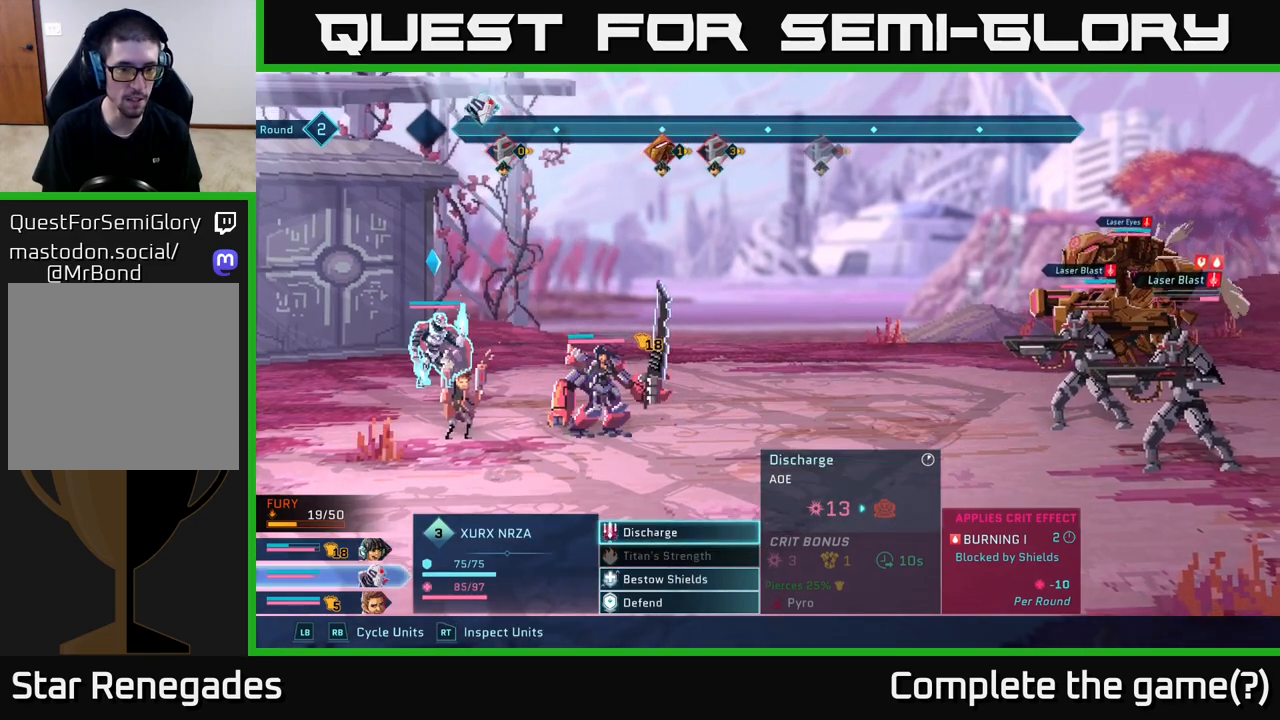
{"buttons": [], "left_stick": "down", "right_stick": "center", "events": [[67, "L1", "up"], [383, "left_stick", "down"]]}
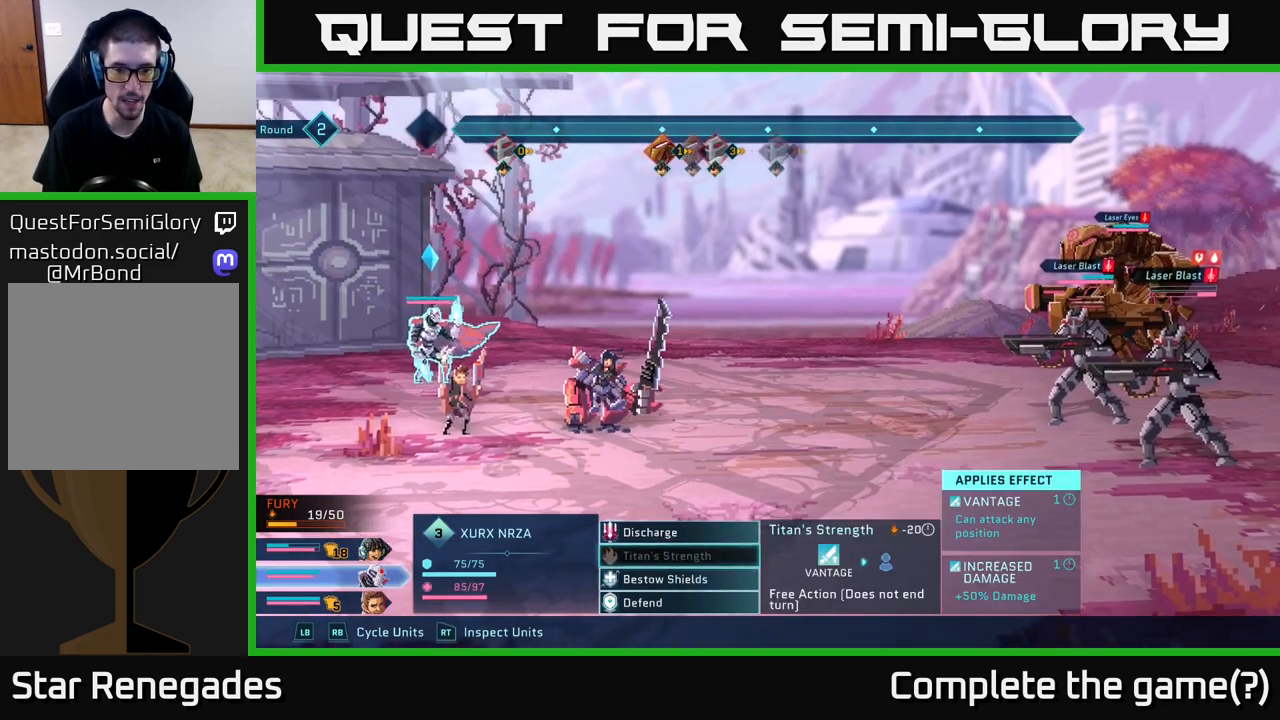
{"buttons": [], "left_stick": "center", "right_stick": "center", "events": [[83, "left_stick", "up"], [250, "left_stick", "center"], [267, "A", "down"], [367, "A", "up"]]}
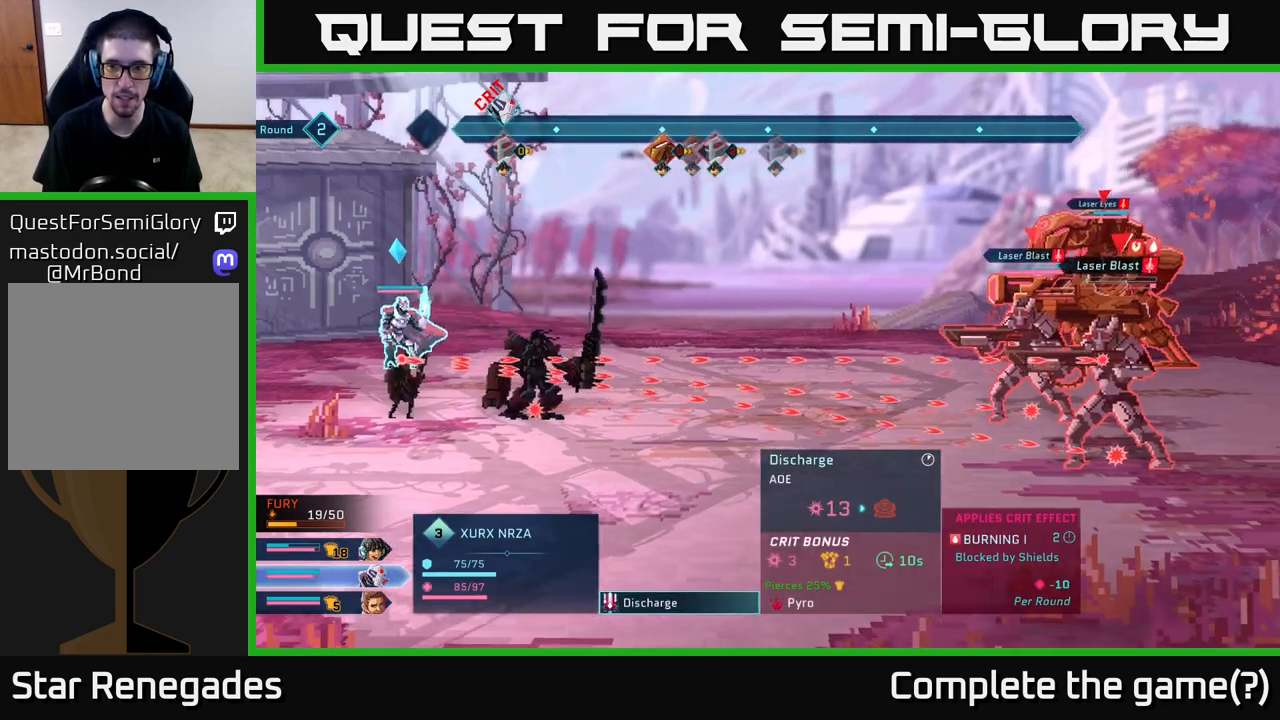
{"buttons": [], "left_stick": "center", "right_stick": "center", "events": []}
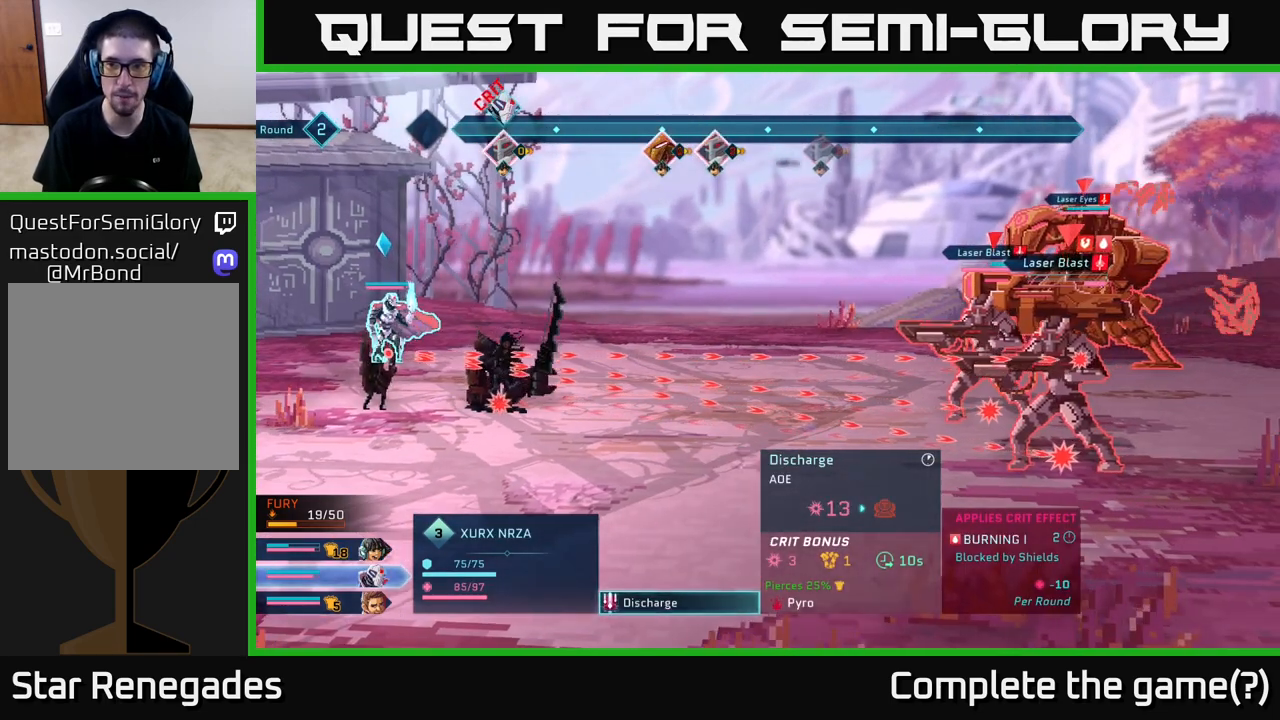
{"buttons": [], "left_stick": "center", "right_stick": "center", "events": []}
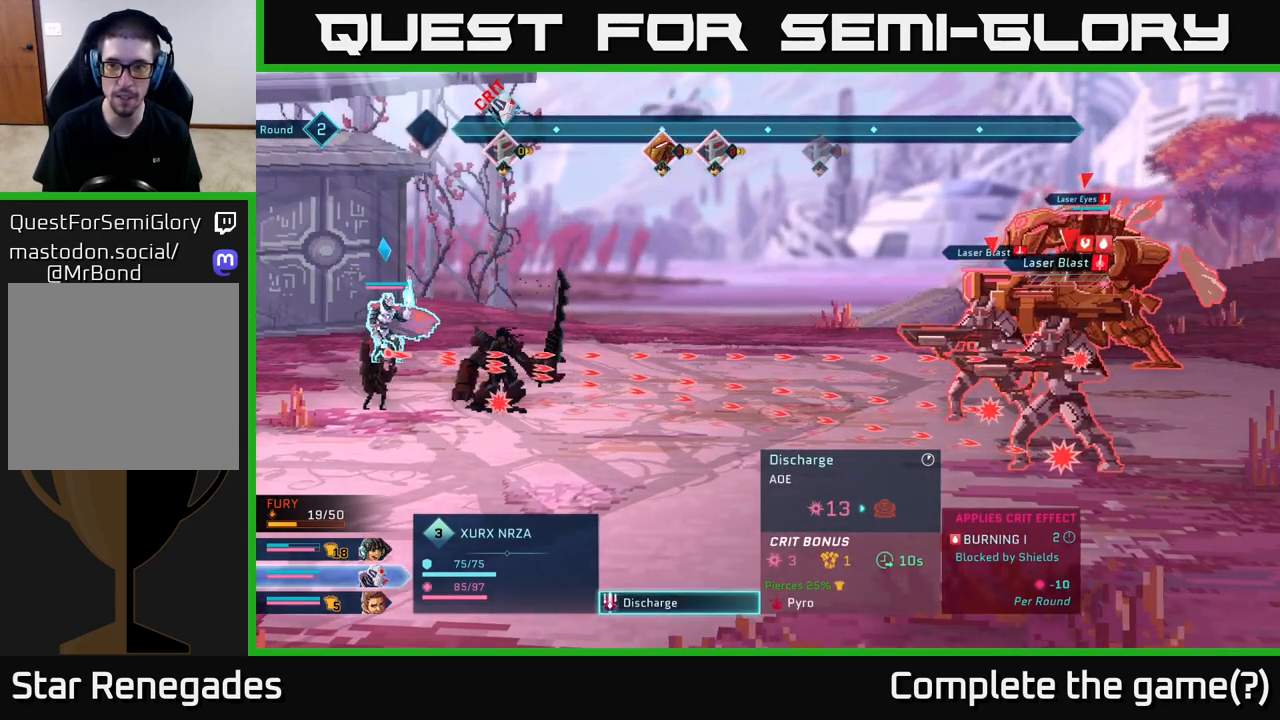
{"buttons": [], "left_stick": "center", "right_stick": "center", "events": []}
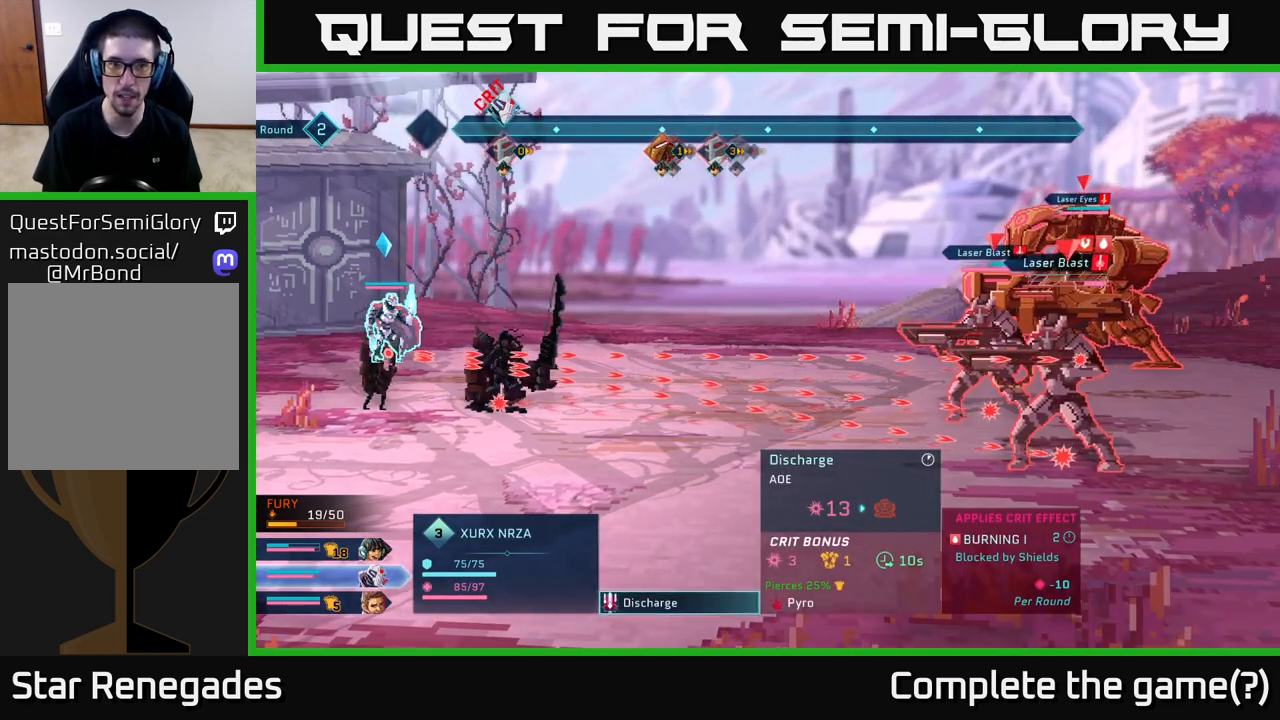
{"buttons": [], "left_stick": "center", "right_stick": "center", "events": [[133, "left_stick", "down"], [367, "left_stick", "center"]]}
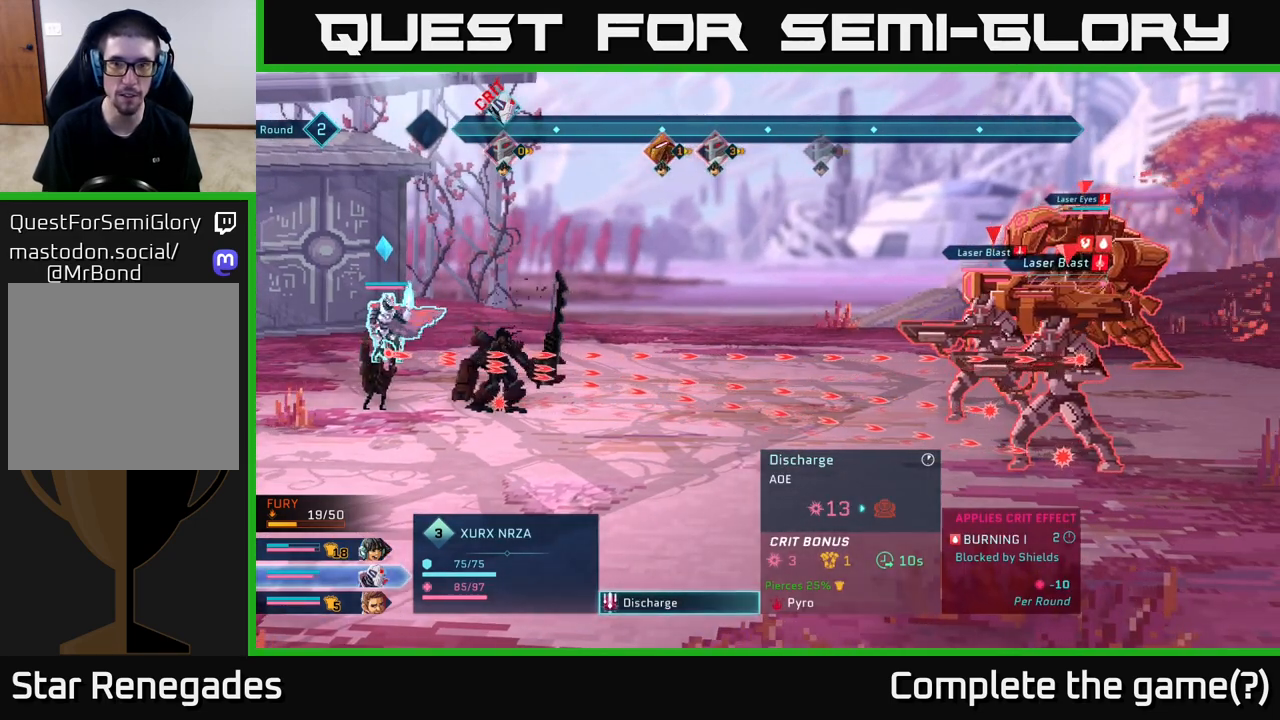
{"buttons": [], "left_stick": "up", "right_stick": "center", "events": [[417, "left_stick", "up"]]}
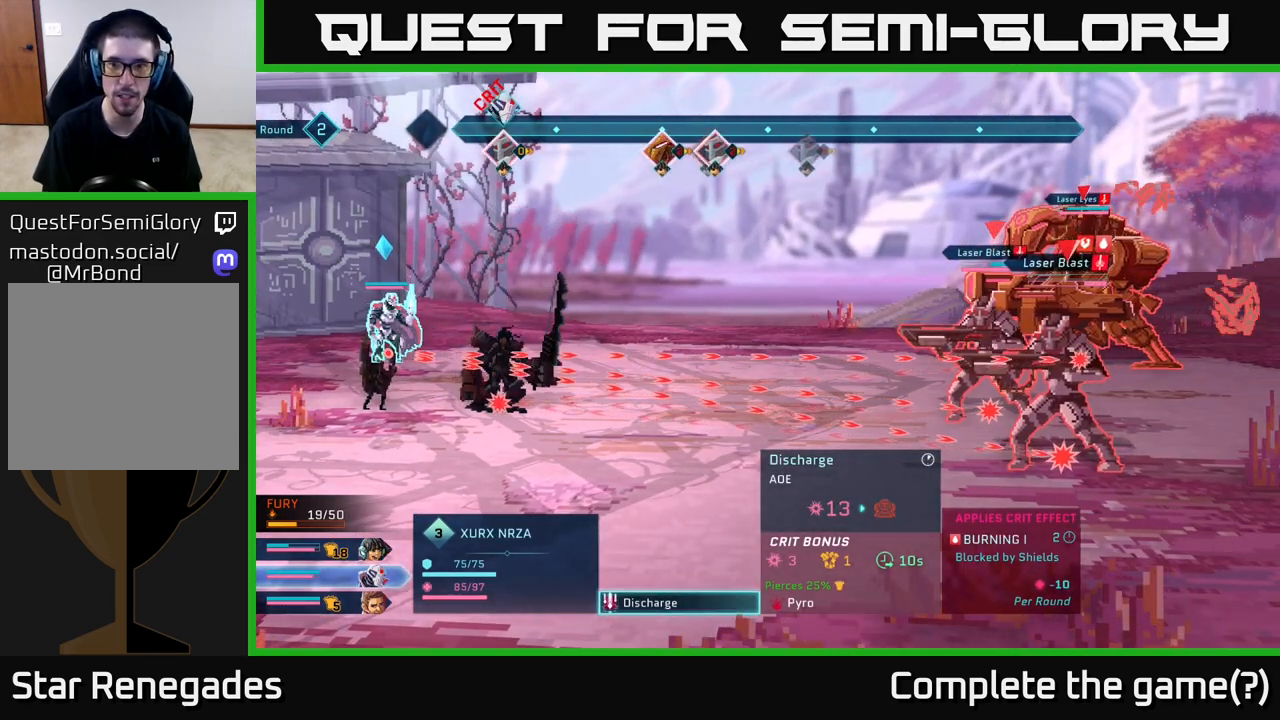
{"buttons": [], "left_stick": "down", "right_stick": "center", "events": [[133, "left_stick", "center"], [367, "left_stick", "down"]]}
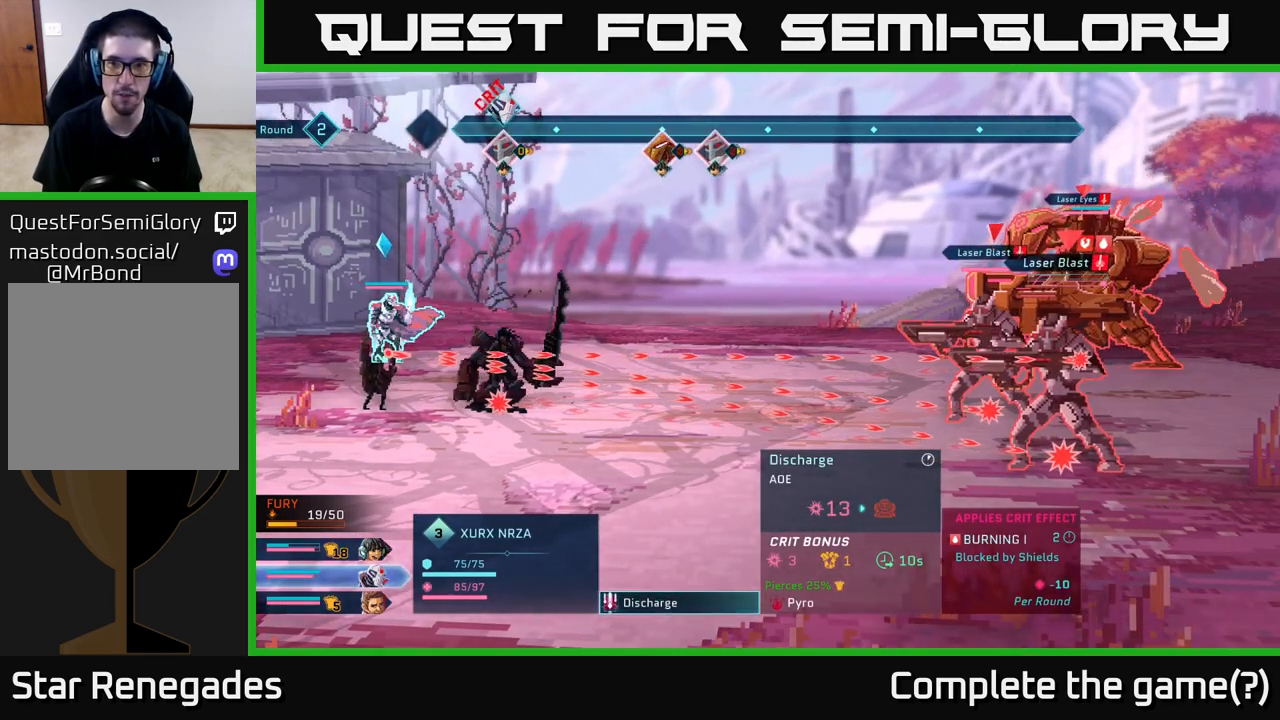
{"buttons": [], "left_stick": "center", "right_stick": "center", "events": [[100, "left_stick", "center"]]}
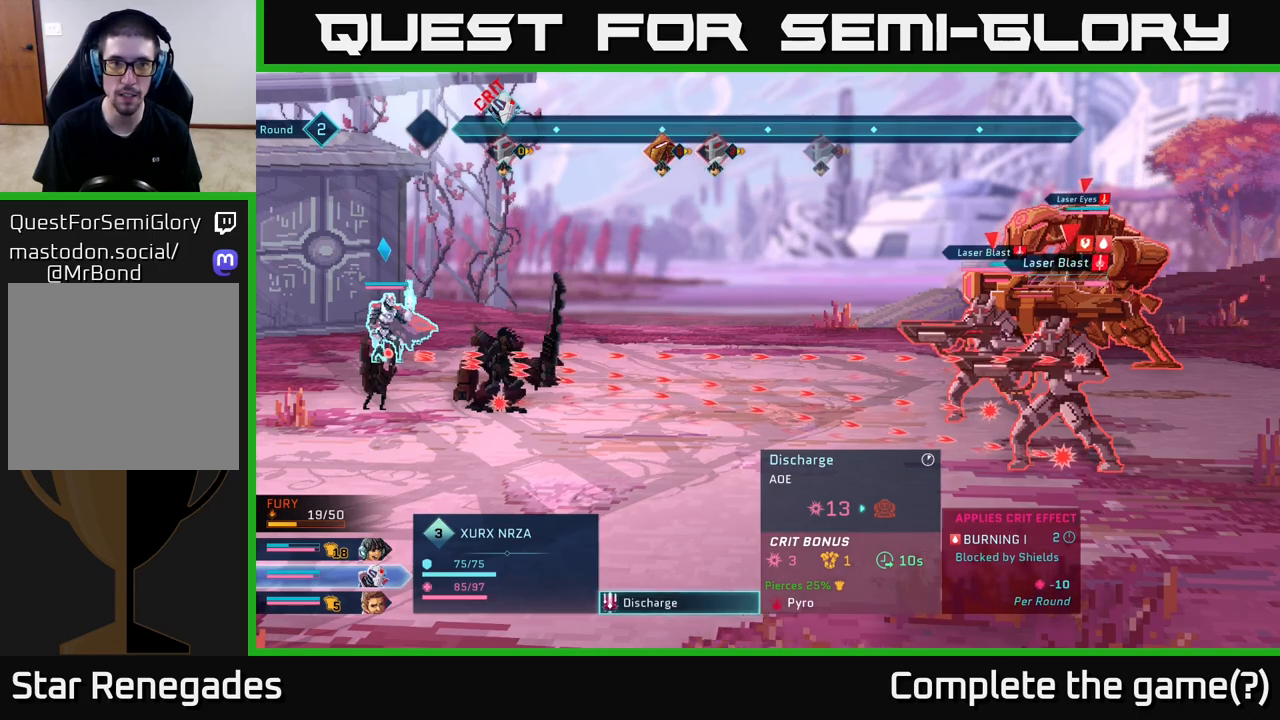
{"buttons": [], "left_stick": "center", "right_stick": "center", "events": [[167, "A", "down"], [283, "A", "up"]]}
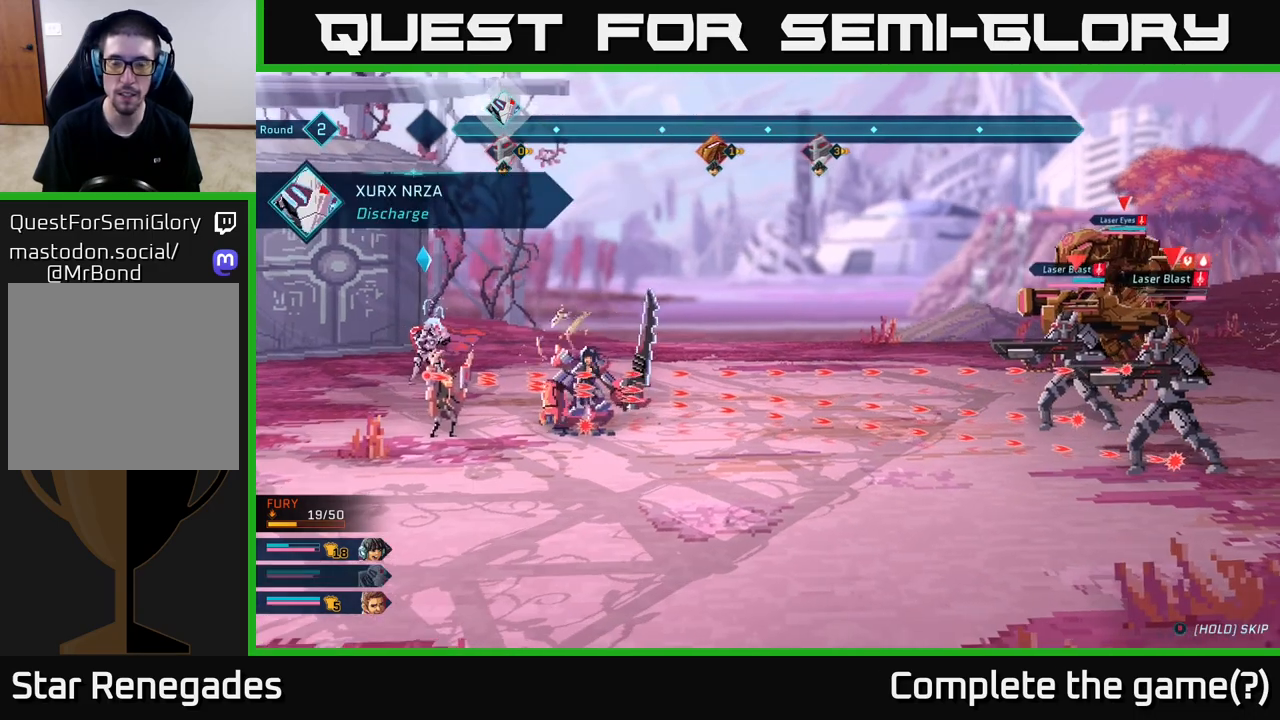
{"buttons": [], "left_stick": "center", "right_stick": "center", "events": []}
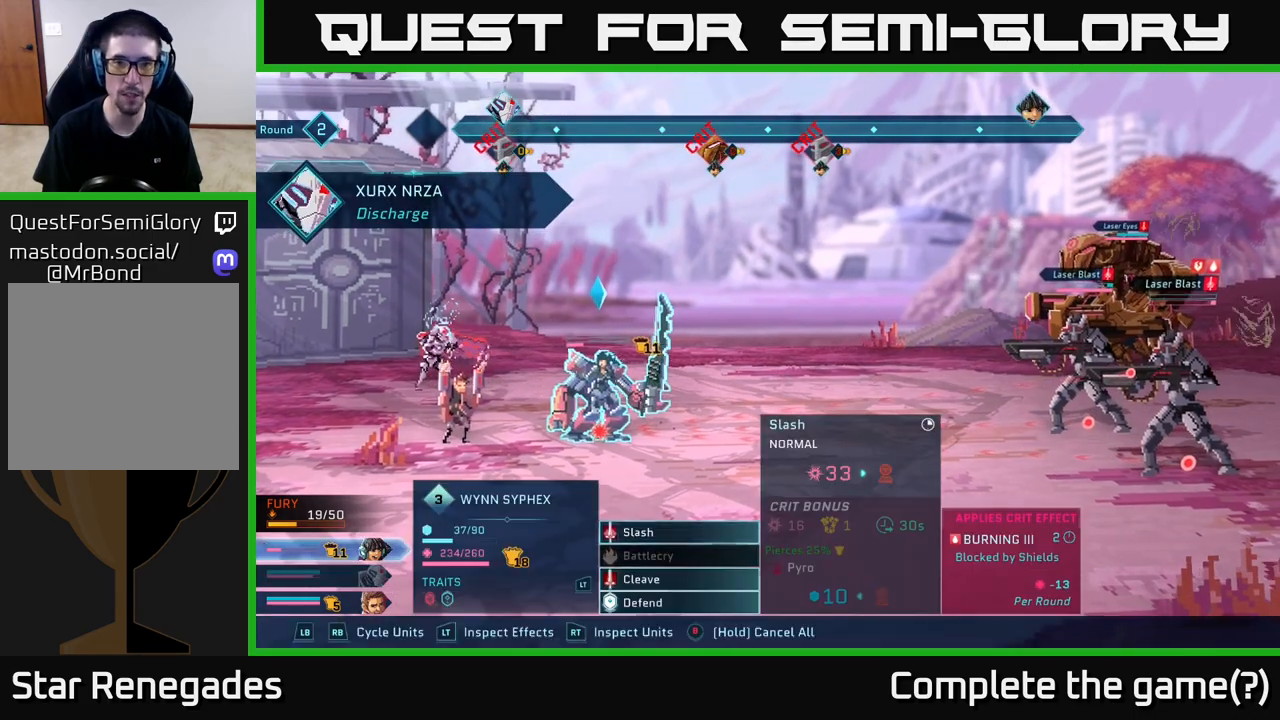
{"buttons": [], "left_stick": "center", "right_stick": "center", "events": []}
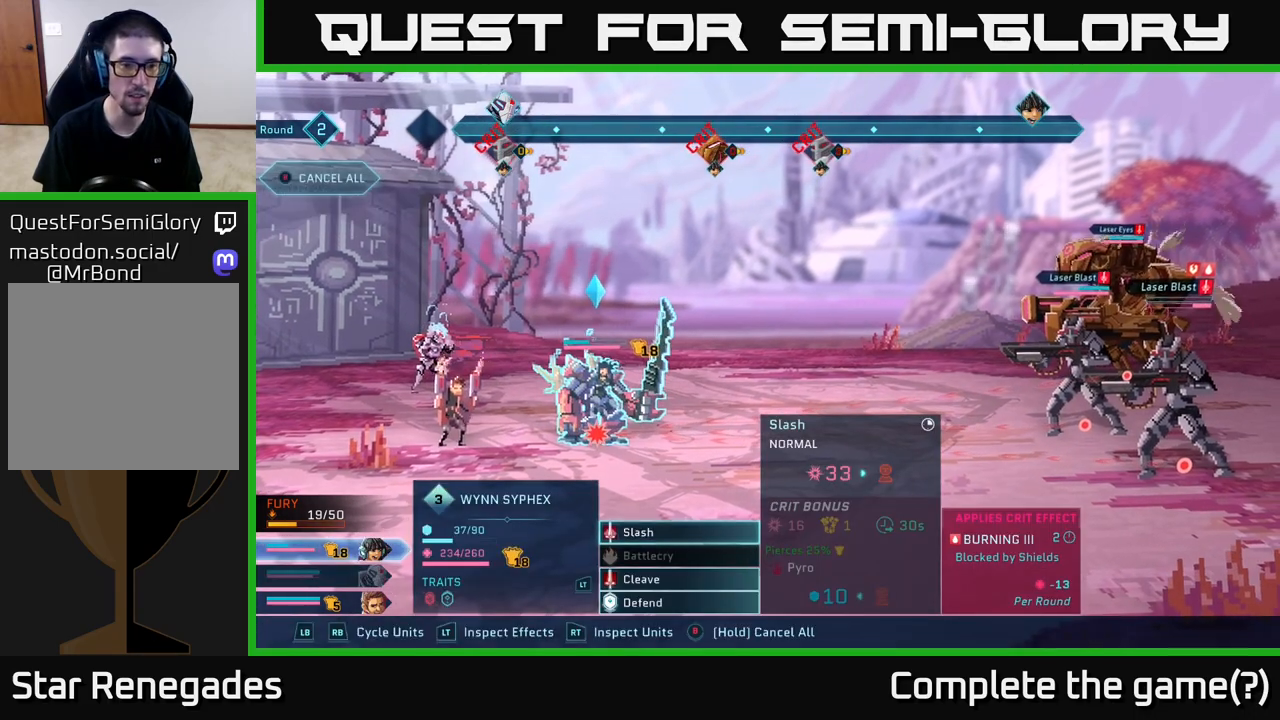
{"buttons": [], "left_stick": "center", "right_stick": "center", "events": []}
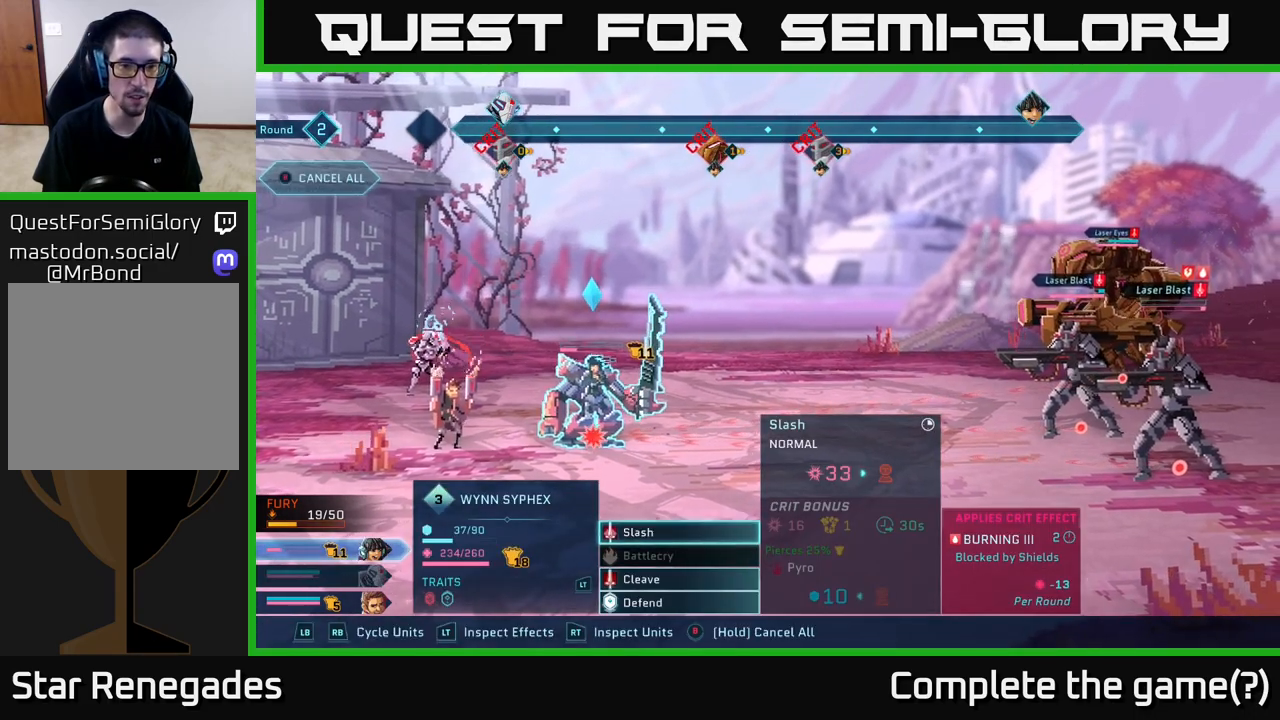
{"buttons": [], "left_stick": "up", "right_stick": "center", "events": [[117, "left_stick", "down"], [367, "left_stick", "up"]]}
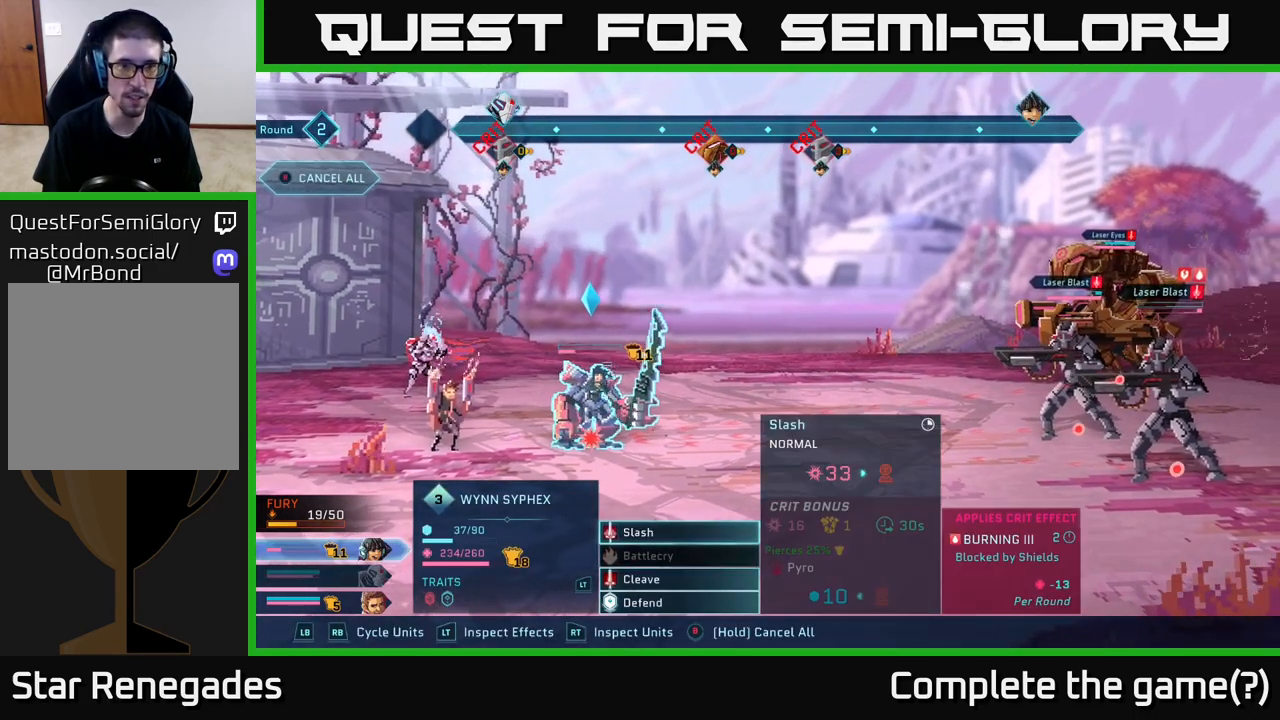
{"buttons": [], "left_stick": "center", "right_stick": "center", "events": [[33, "left_stick", "center"], [183, "A", "down"], [267, "A", "up"]]}
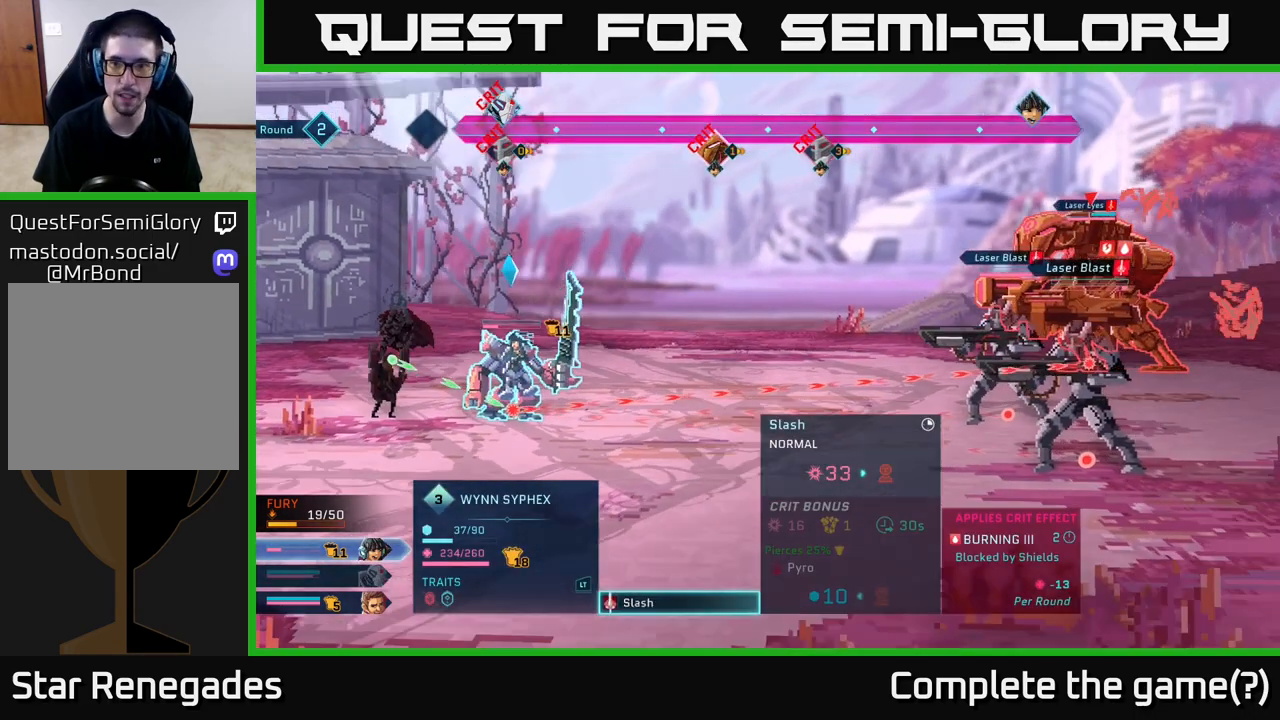
{"buttons": [], "left_stick": "center", "right_stick": "center", "events": [[167, "left_stick", "down"], [350, "left_stick", "center"]]}
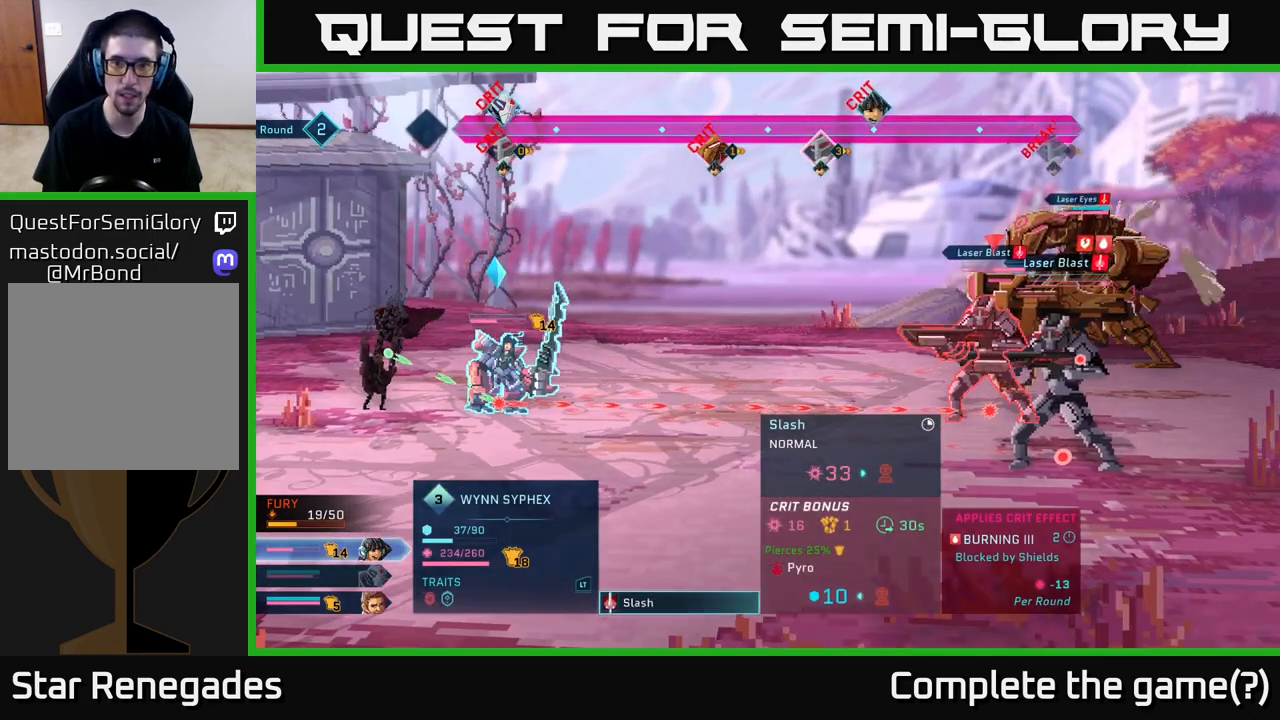
{"buttons": [], "left_stick": "center", "right_stick": "center", "events": []}
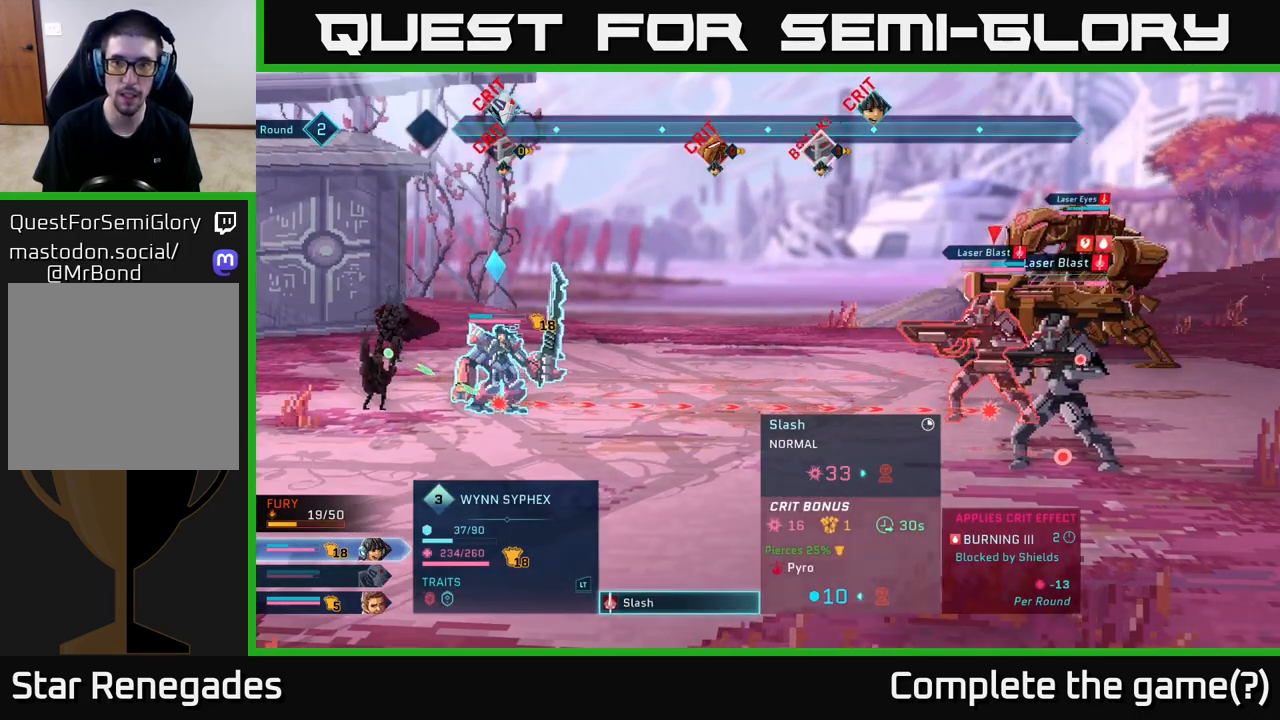
{"buttons": [], "left_stick": "center", "right_stick": "center", "events": []}
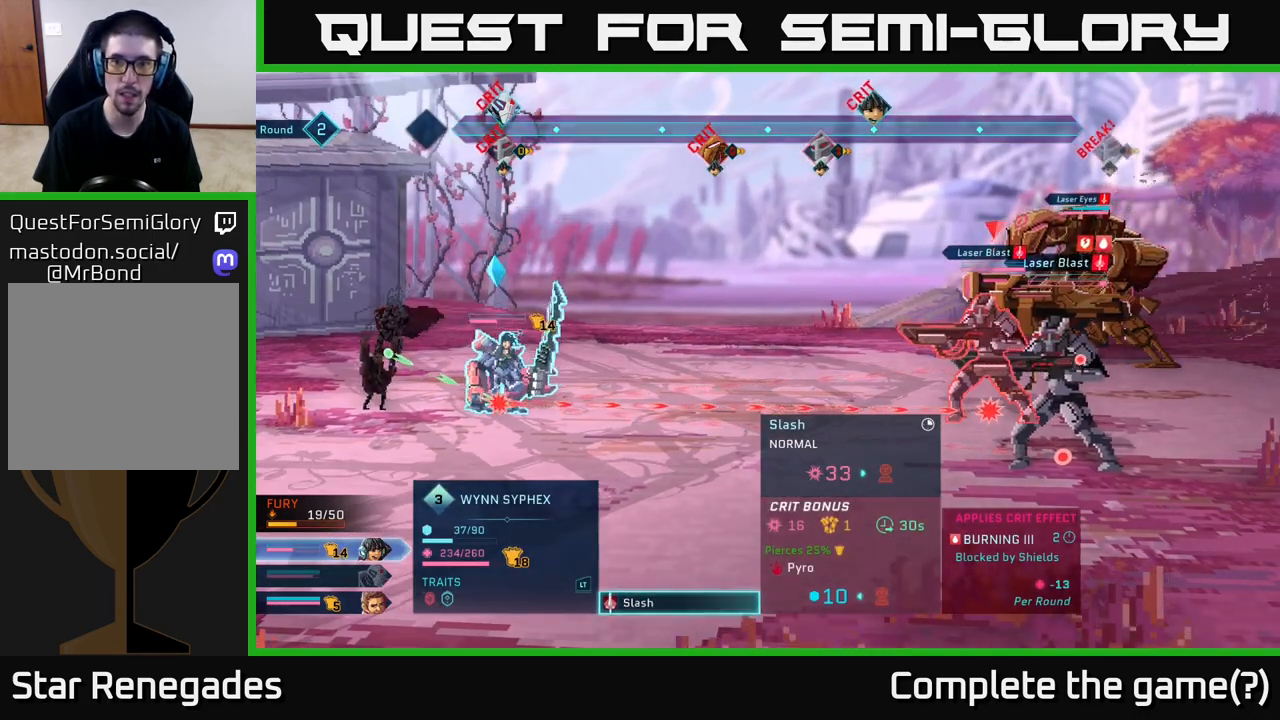
{"buttons": [], "left_stick": "center", "right_stick": "center", "events": []}
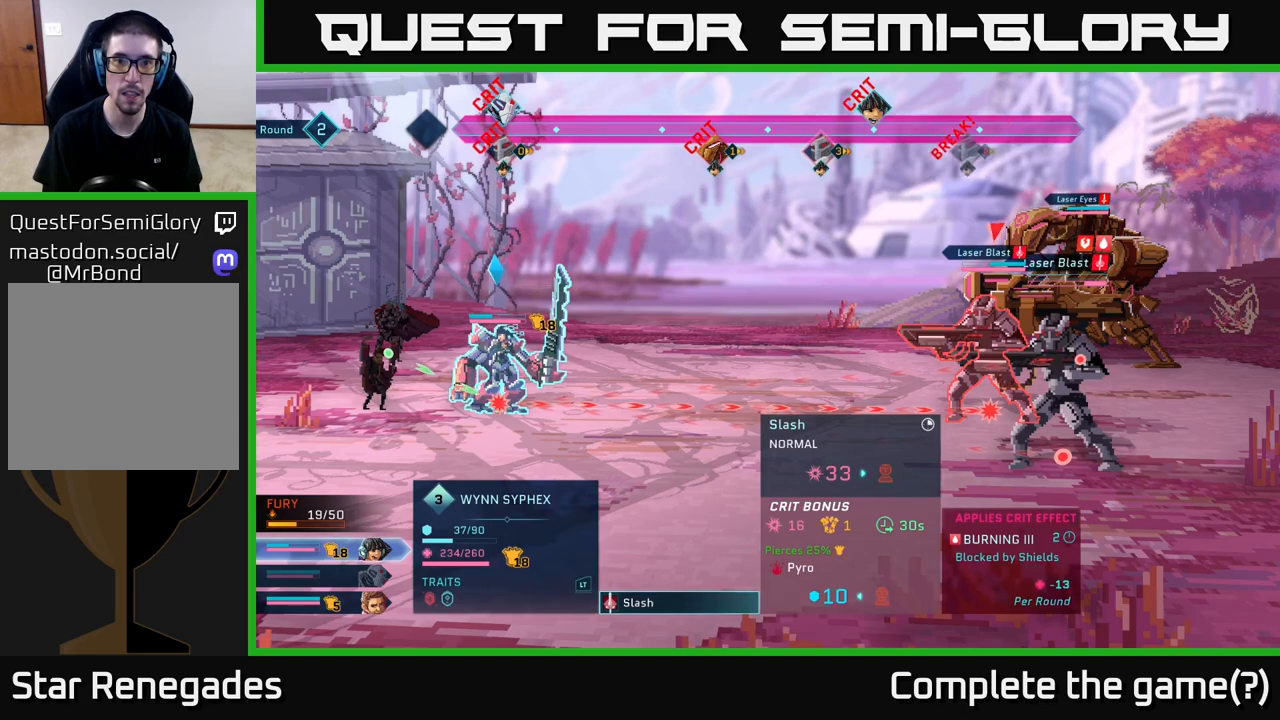
{"buttons": [], "left_stick": "center", "right_stick": "center", "events": []}
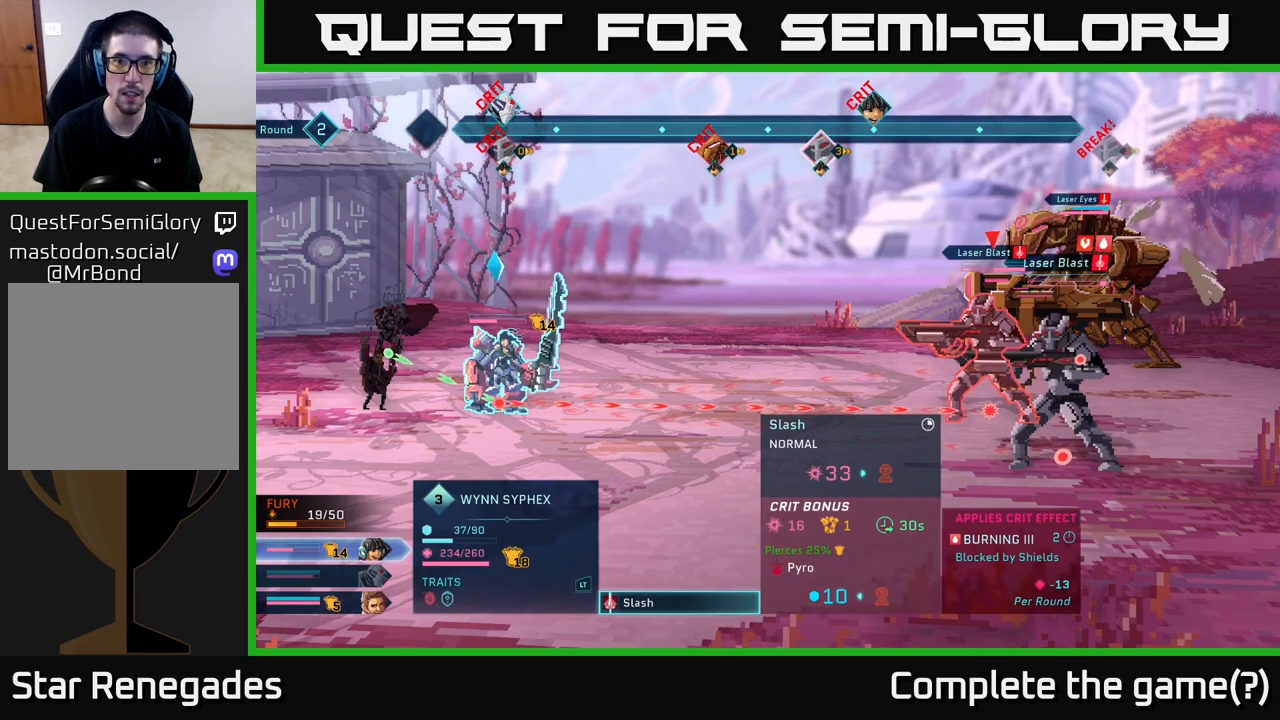
{"buttons": [], "left_stick": "center", "right_stick": "center", "events": [[133, "left_stick", "down"], [317, "left_stick", "center"]]}
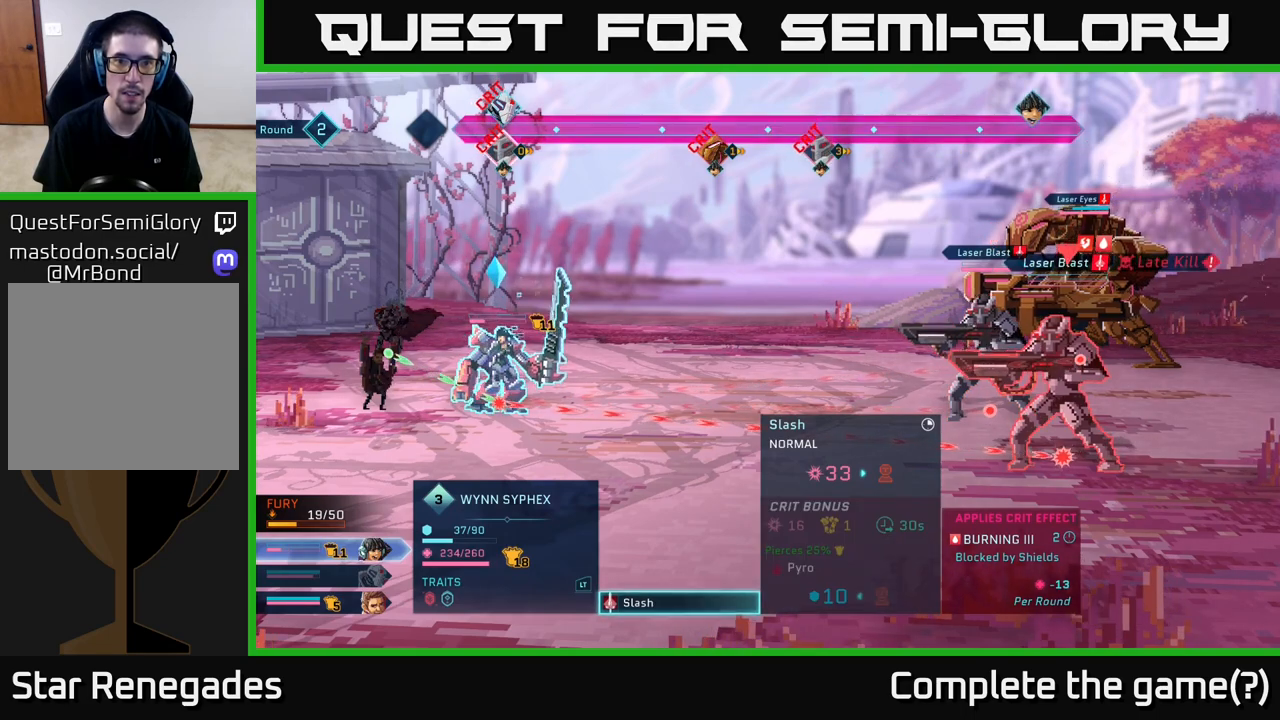
{"buttons": [], "left_stick": "up", "right_stick": "center", "events": [[217, "left_stick", "up"], [367, "left_stick", "center"], [433, "left_stick", "up"]]}